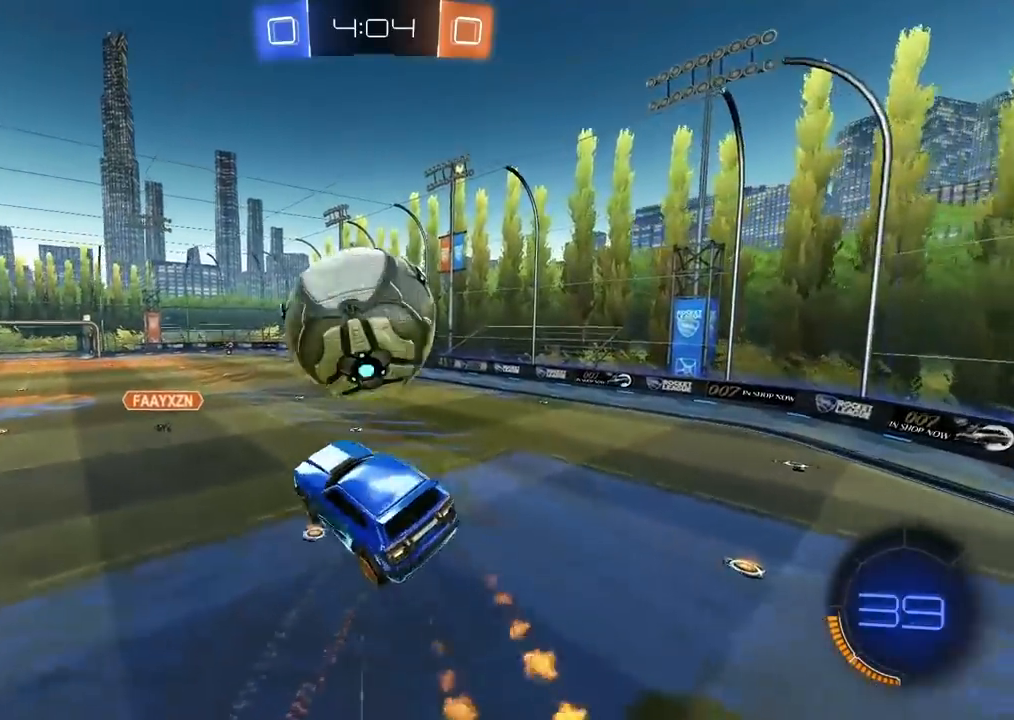
Gameplay with a controller (PlayStation layout); each line is a JSON object with the inputs held at the frame after it. "events" lists button and stick changes between this image and that frame as [ms after this image, input, new state], when the widget could be followed in between.
{"buttons": ["R2"], "left_stick": "up", "right_stick": "center", "events": [[17, "left_stick", "center"], [200, "left_stick", "up-left"], [250, "TRIANGLE", "down"], [300, "left_stick", "up"], [350, "TRIANGLE", "up"]]}
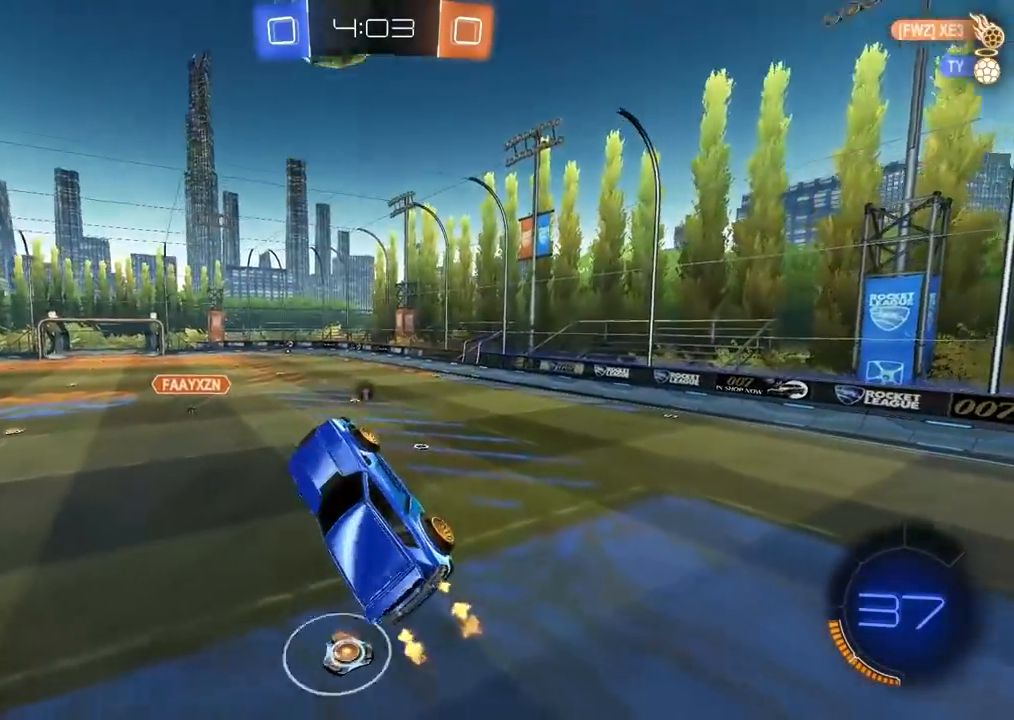
{"buttons": ["R2"], "left_stick": "left", "right_stick": "center", "events": [[50, "L2", "down"], [150, "L2", "up"], [150, "left_stick", "center"], [283, "left_stick", "down"], [417, "left_stick", "left"]]}
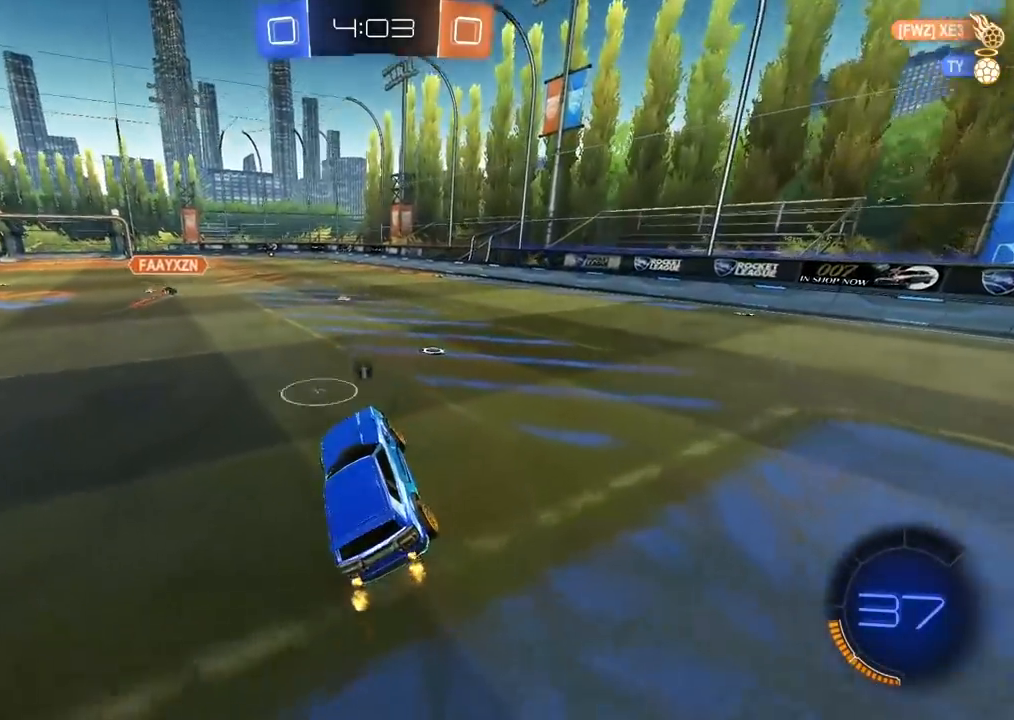
{"buttons": ["CIRCLE", "R2"], "left_stick": "center", "right_stick": "center", "events": [[17, "left_stick", "center"], [67, "CIRCLE", "down"], [333, "left_stick", "right"], [450, "left_stick", "center"]]}
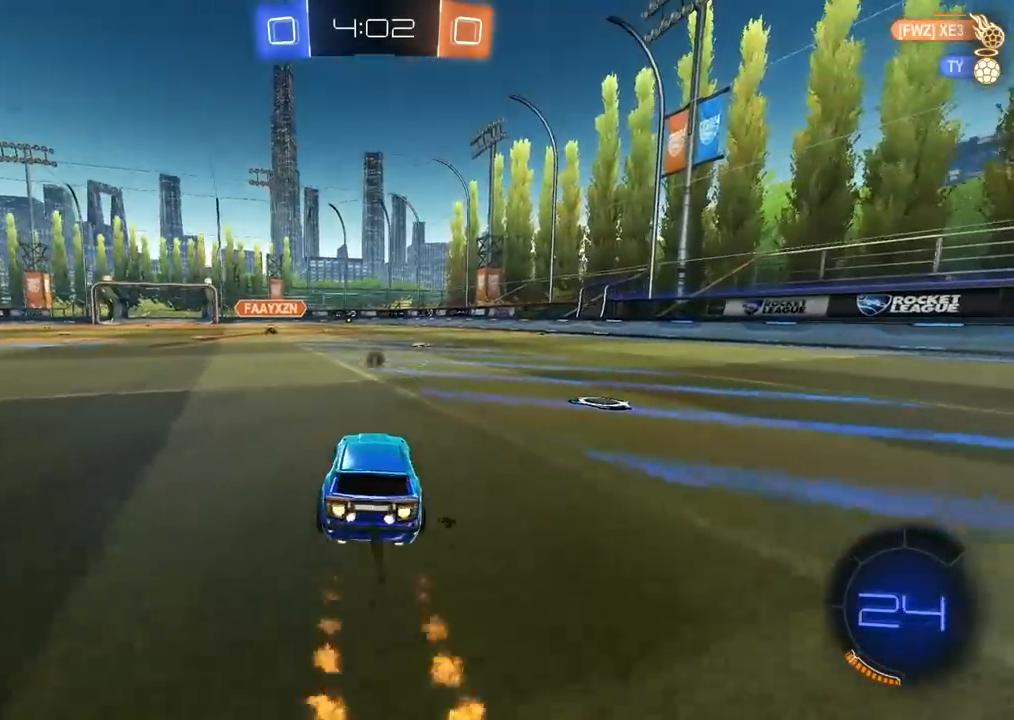
{"buttons": ["CIRCLE", "R2"], "left_stick": "center", "right_stick": "center", "events": [[33, "left_stick", "right"], [117, "left_stick", "center"]]}
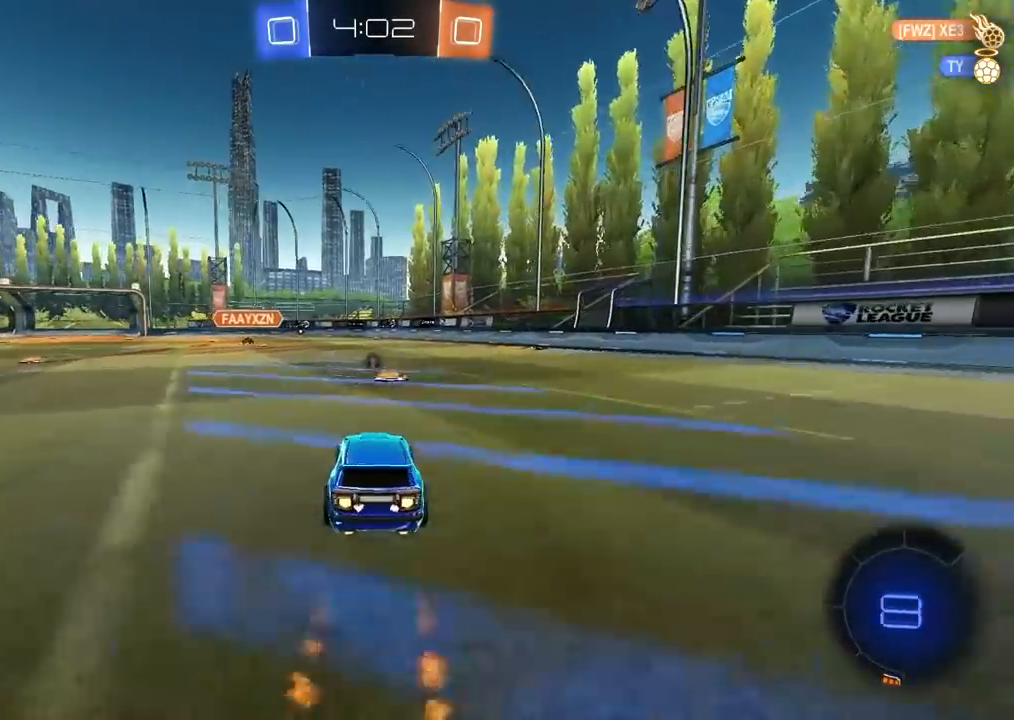
{"buttons": ["R2"], "left_stick": "center", "right_stick": "center", "events": [[133, "CIRCLE", "up"]]}
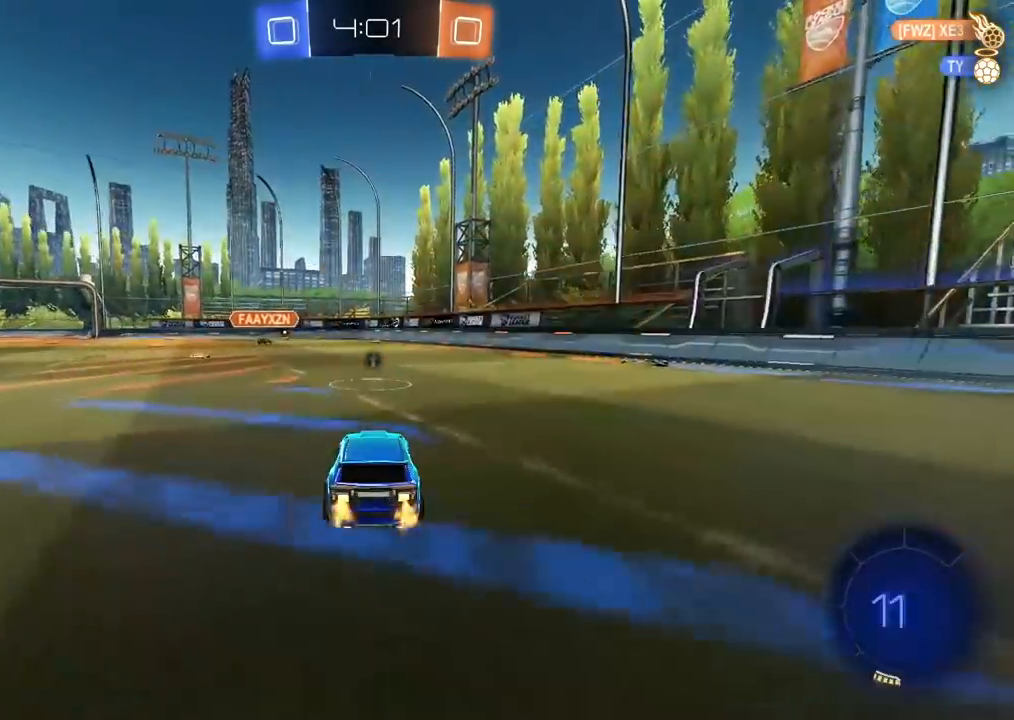
{"buttons": ["CROSS"], "left_stick": "down", "right_stick": "center", "events": [[483, "R2", "up"], [483, "left_stick", "down"], [500, "CROSS", "down"]]}
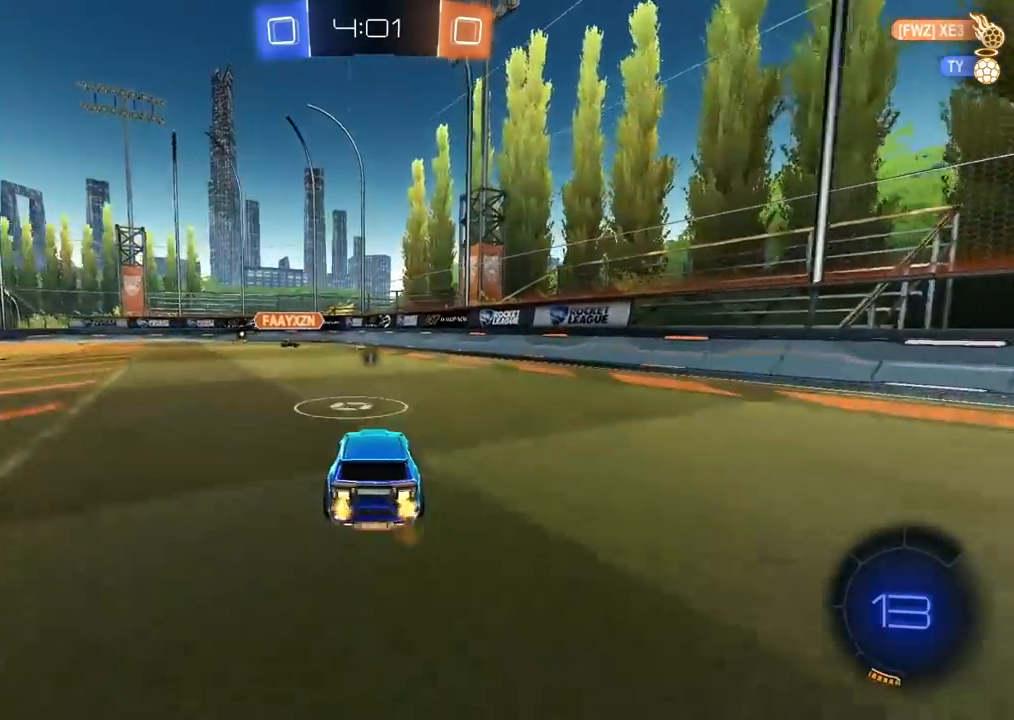
{"buttons": ["L1"], "left_stick": "left", "right_stick": "center", "events": [[150, "CROSS", "up"], [183, "left_stick", "center"], [217, "CIRCLE", "down"], [217, "CROSS", "down"], [267, "R2", "down"], [317, "left_stick", "down"], [400, "L1", "down"], [400, "left_stick", "left"], [467, "CIRCLE", "up"], [467, "CROSS", "up"], [483, "R2", "up"]]}
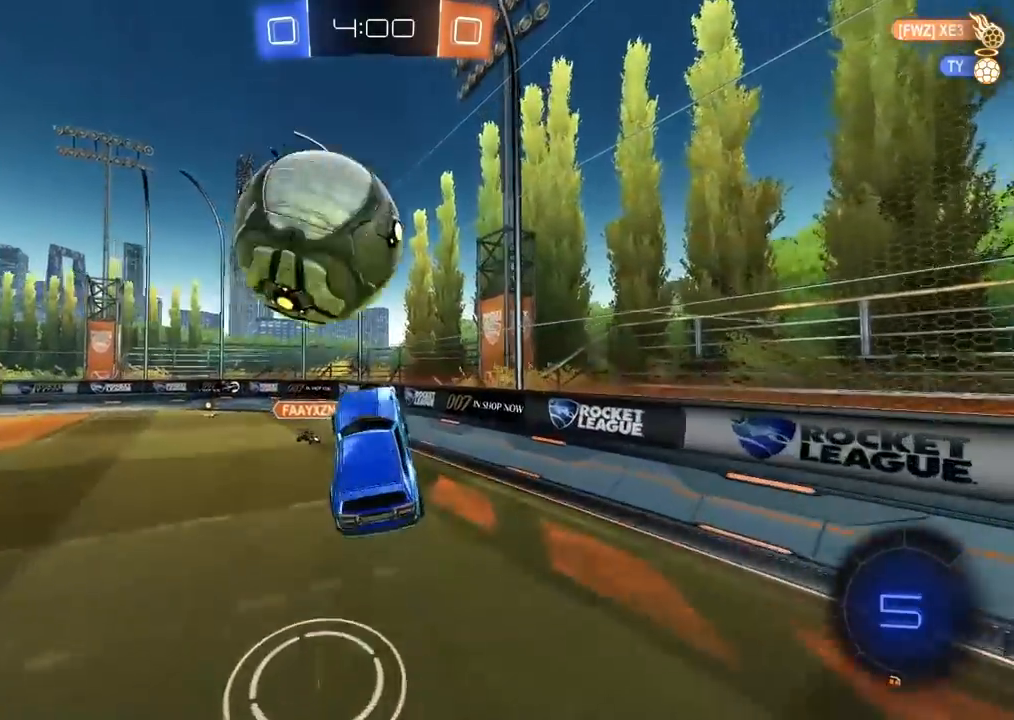
{"buttons": [], "left_stick": "center", "right_stick": "center", "events": [[33, "L1", "up"], [50, "left_stick", "center"]]}
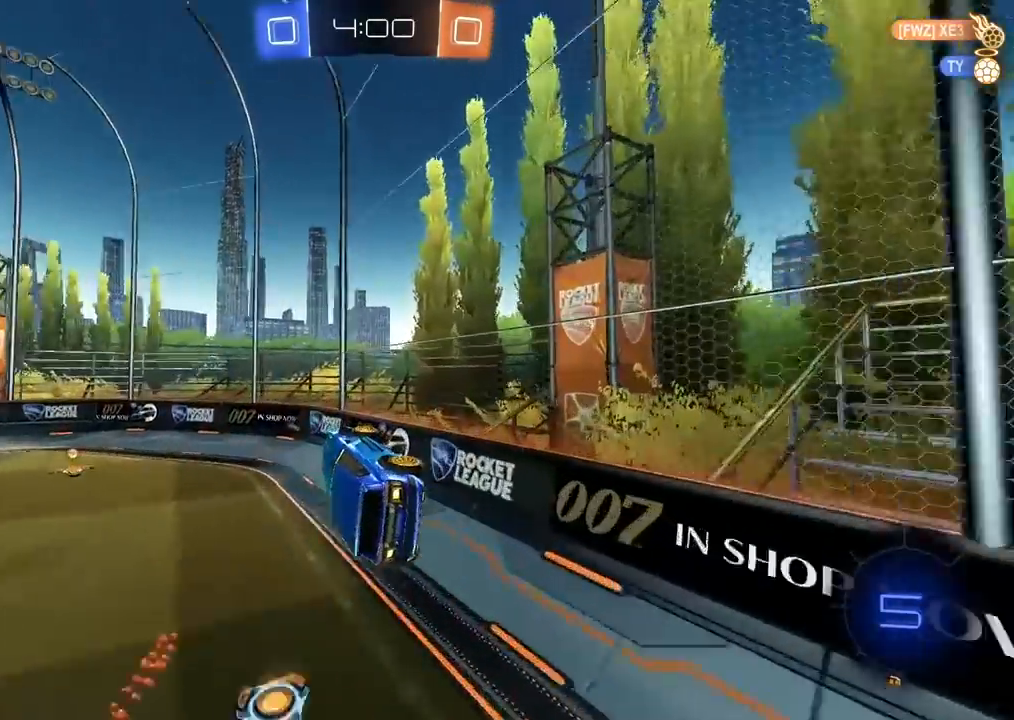
{"buttons": ["CIRCLE", "R2"], "left_stick": "left", "right_stick": "center", "events": [[117, "TRIANGLE", "down"], [200, "R2", "down"], [200, "TRIANGLE", "up"], [233, "left_stick", "left"], [500, "CIRCLE", "down"]]}
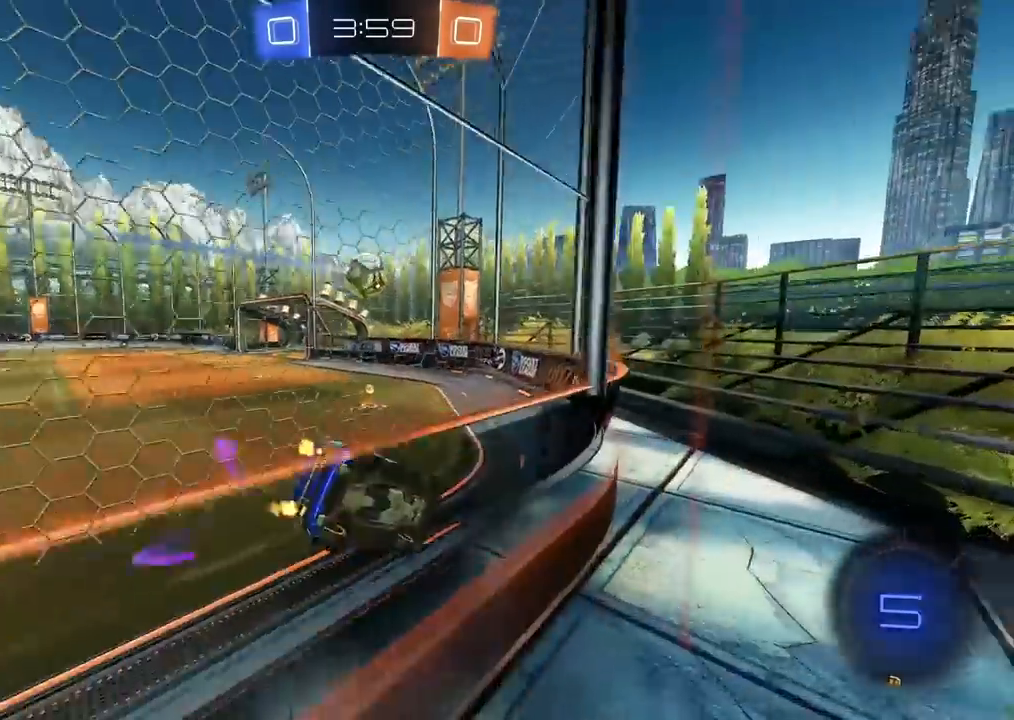
{"buttons": ["CIRCLE", "R2"], "left_stick": "left", "right_stick": "center", "events": [[267, "CIRCLE", "up"], [483, "CIRCLE", "down"]]}
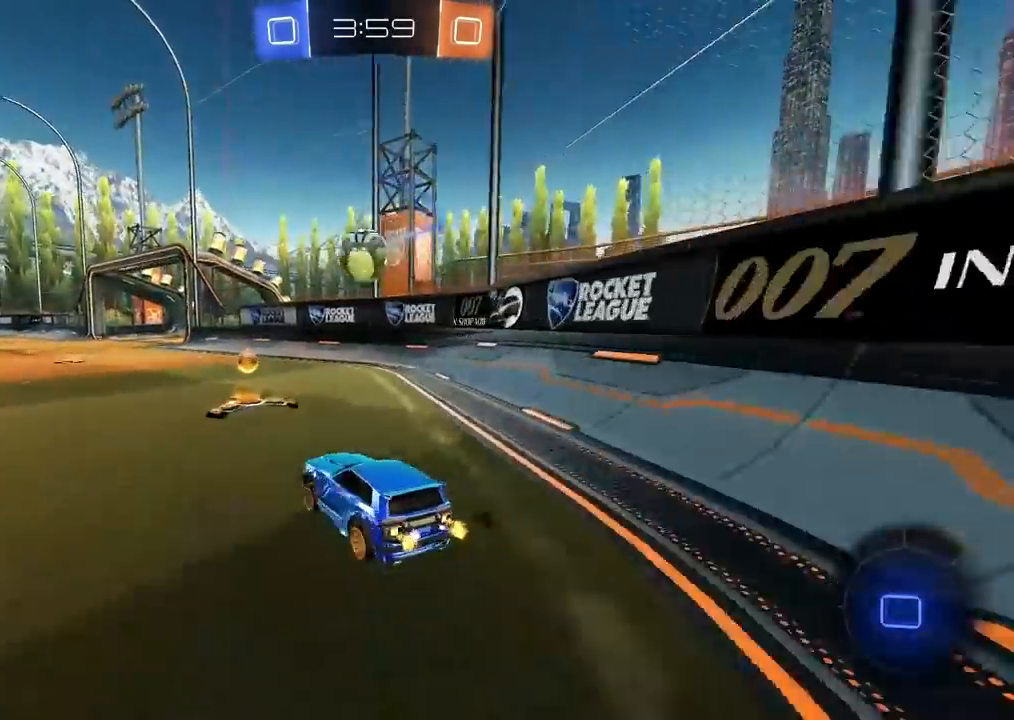
{"buttons": ["CIRCLE", "R2"], "left_stick": "right", "right_stick": "center", "events": [[33, "TRIANGLE", "down"], [117, "left_stick", "center"], [167, "TRIANGLE", "up"], [433, "left_stick", "right"]]}
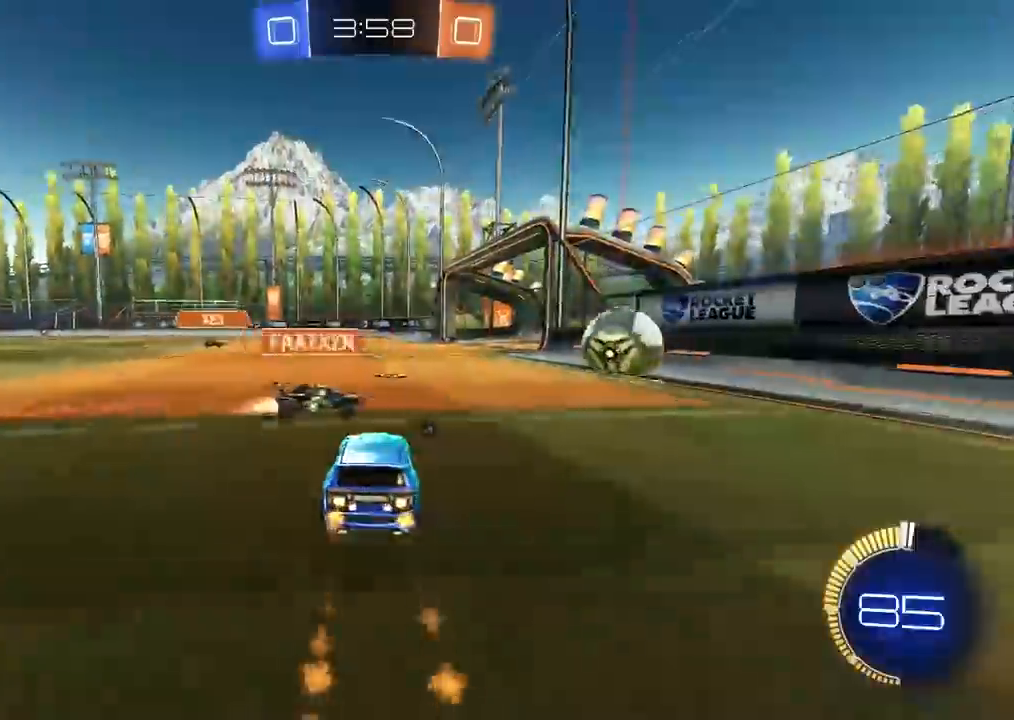
{"buttons": ["CROSS", "CIRCLE", "R2"], "left_stick": "down", "right_stick": "center", "events": [[150, "left_stick", "center"], [283, "left_stick", "left"], [333, "left_stick", "center"], [417, "CROSS", "down"], [433, "left_stick", "down"]]}
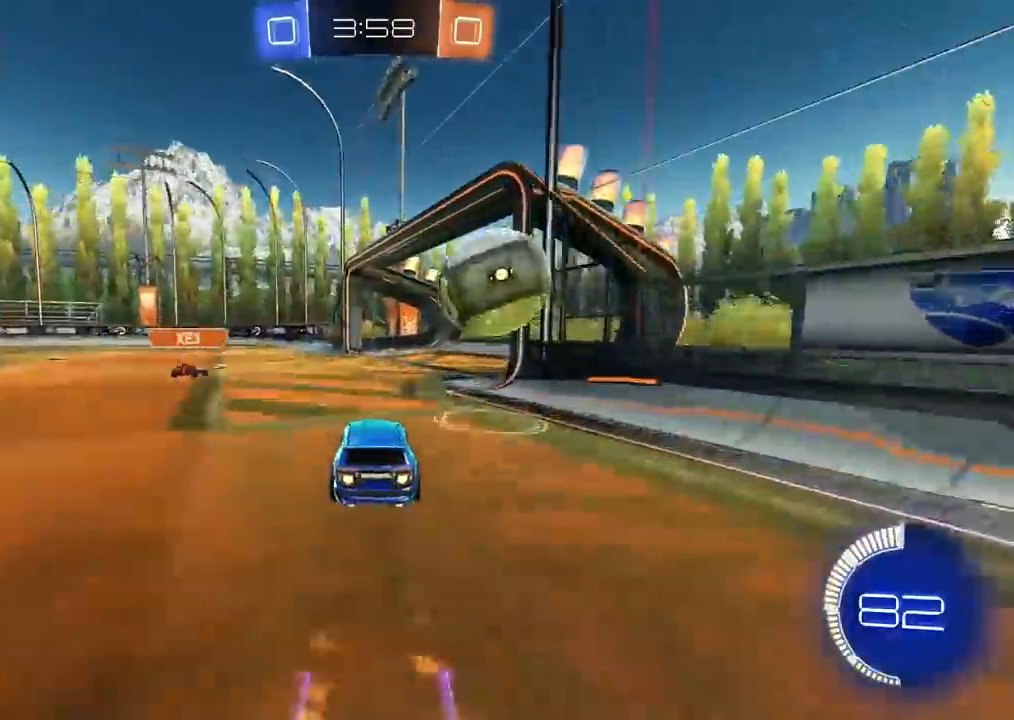
{"buttons": [], "left_stick": "right", "right_stick": "center", "events": [[83, "R2", "up"], [150, "CROSS", "up"], [167, "CIRCLE", "up"], [167, "left_stick", "center"], [217, "CIRCLE", "down"], [217, "CROSS", "down"], [283, "CIRCLE", "up"], [350, "CROSS", "up"], [467, "left_stick", "right"]]}
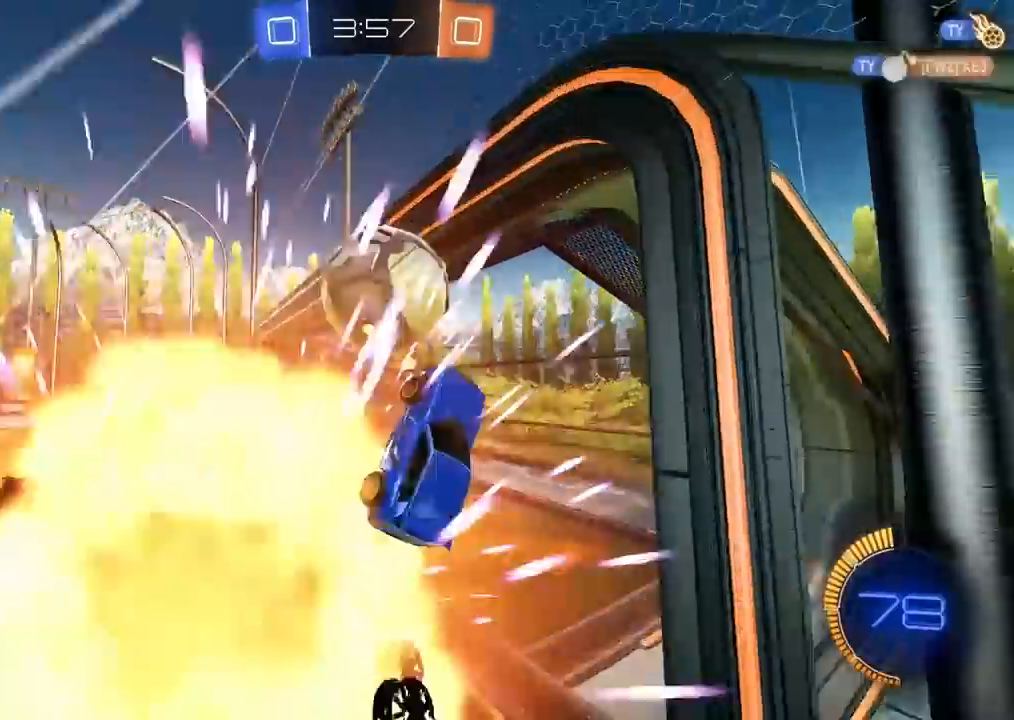
{"buttons": [], "left_stick": "center", "right_stick": "center", "events": [[83, "left_stick", "center"], [317, "TRIANGLE", "down"], [400, "TRIANGLE", "up"]]}
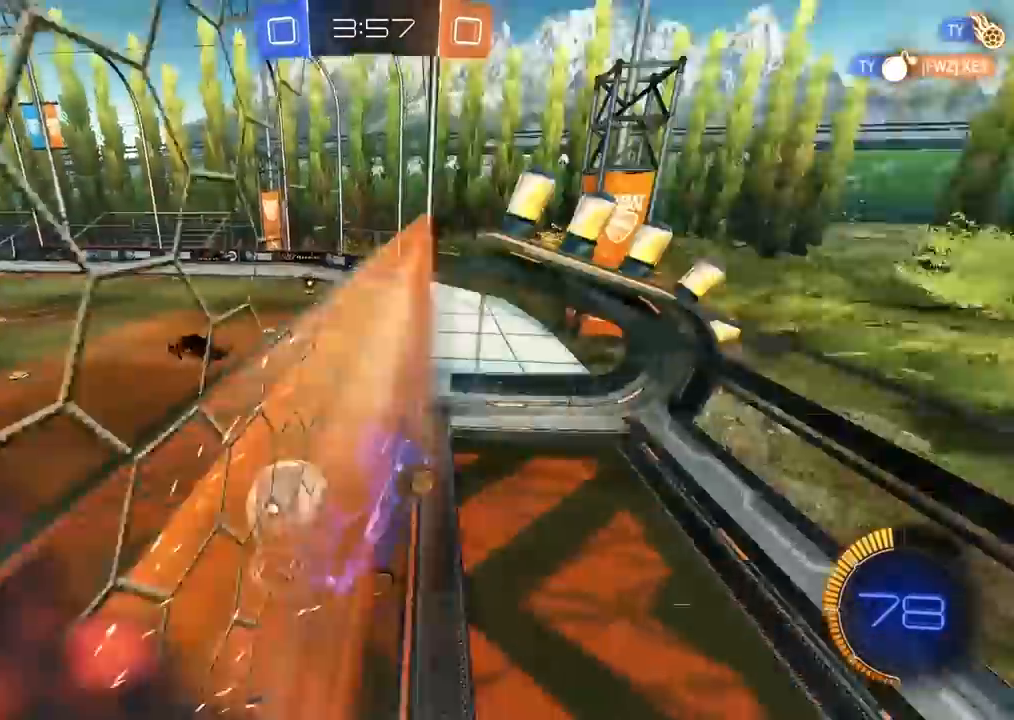
{"buttons": ["L1", "L2"], "left_stick": "left", "right_stick": "center", "events": [[267, "left_stick", "down-left"], [400, "L2", "down"], [400, "left_stick", "left"], [433, "L1", "down"]]}
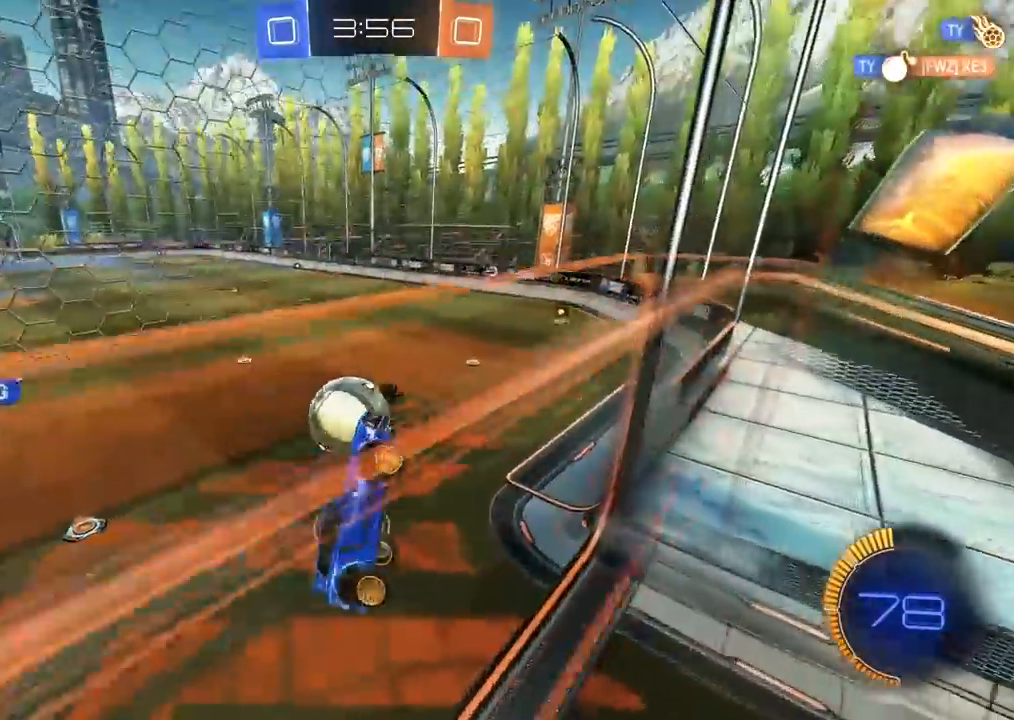
{"buttons": ["R2"], "left_stick": "center", "right_stick": "center", "events": [[100, "left_stick", "up-left"], [200, "L1", "up"], [217, "L2", "up"], [250, "left_stick", "center"], [317, "R2", "down"]]}
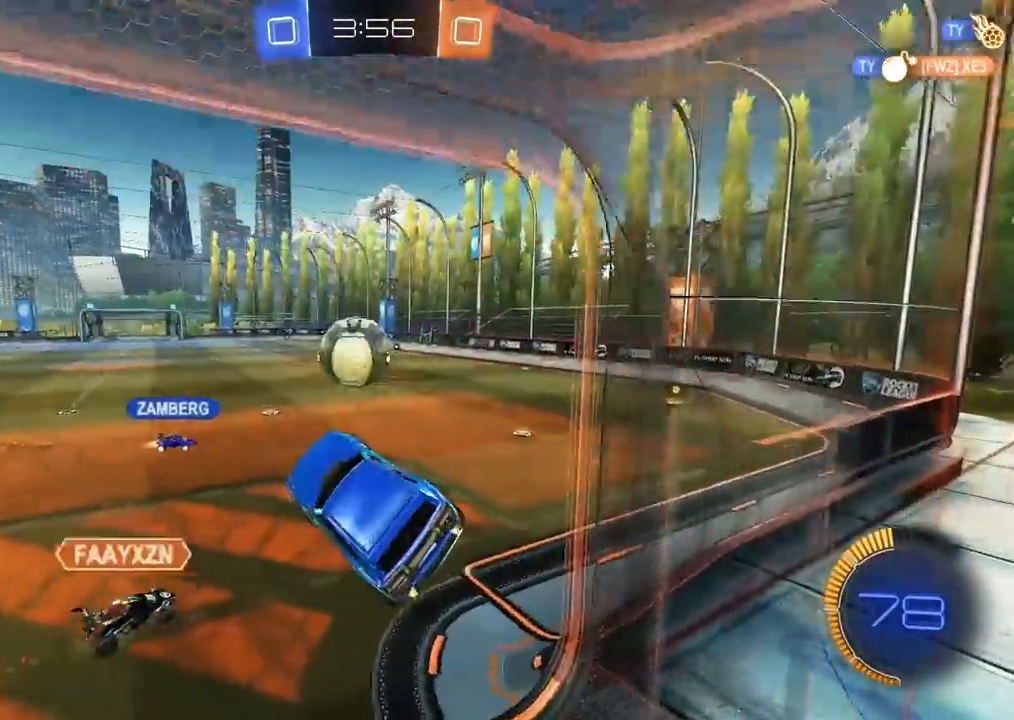
{"buttons": ["R2"], "left_stick": "left", "right_stick": "center", "events": [[417, "left_stick", "left"]]}
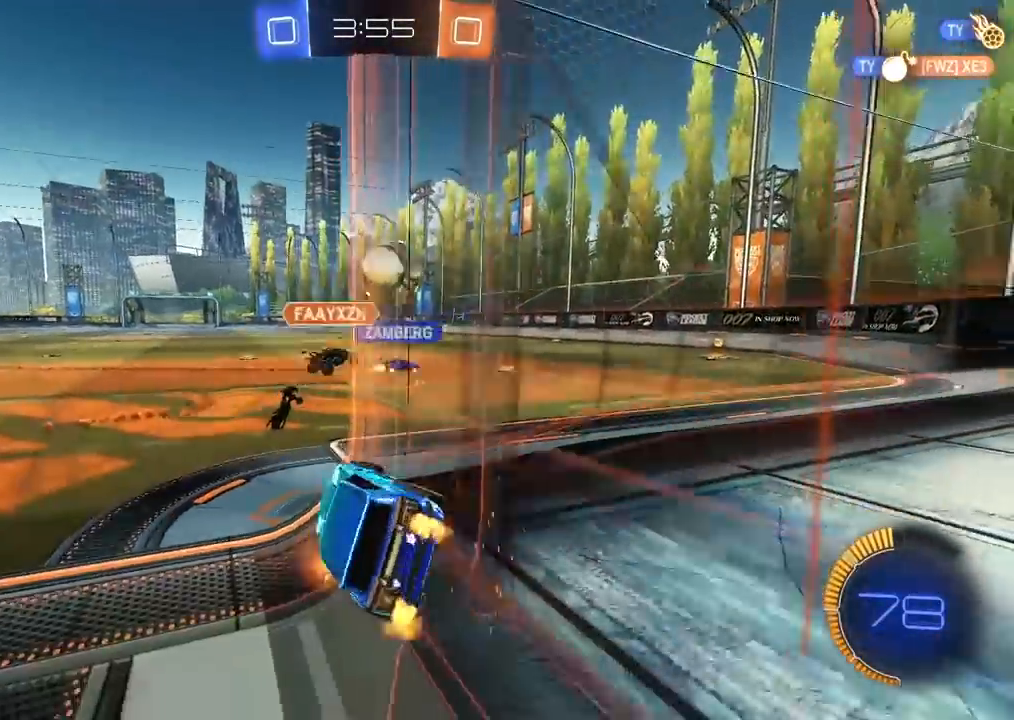
{"buttons": ["R2"], "left_stick": "right", "right_stick": "center", "events": [[267, "R1", "down"], [317, "R1", "up"], [333, "left_stick", "center"], [500, "left_stick", "right"]]}
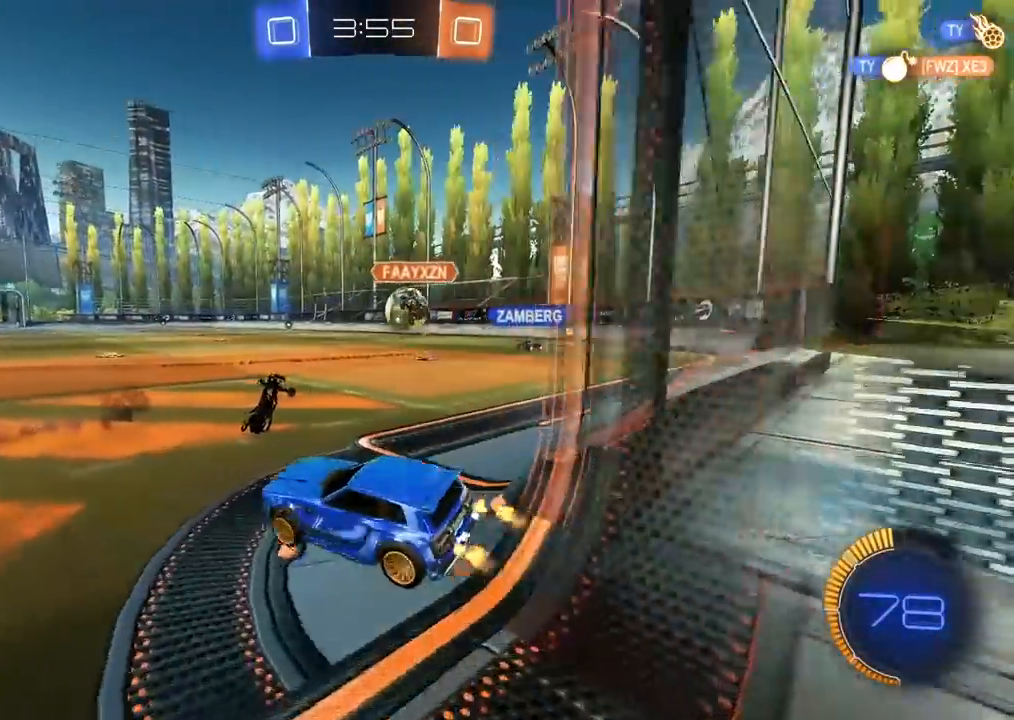
{"buttons": ["CROSS", "CIRCLE", "R2"], "left_stick": "up", "right_stick": "center", "events": [[33, "CIRCLE", "down"], [183, "left_stick", "center"], [300, "left_stick", "up"], [333, "CROSS", "down"], [400, "CROSS", "up"], [483, "CROSS", "down"]]}
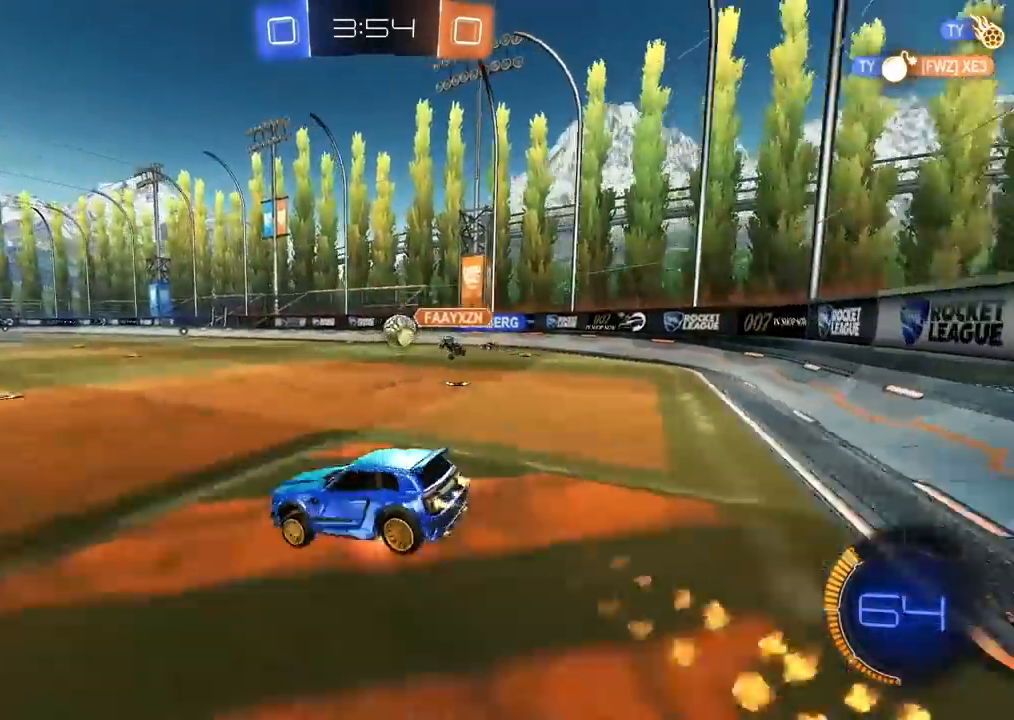
{"buttons": ["R2"], "left_stick": "center", "right_stick": "center", "events": [[100, "CROSS", "up"], [117, "CIRCLE", "up"], [217, "left_stick", "center"]]}
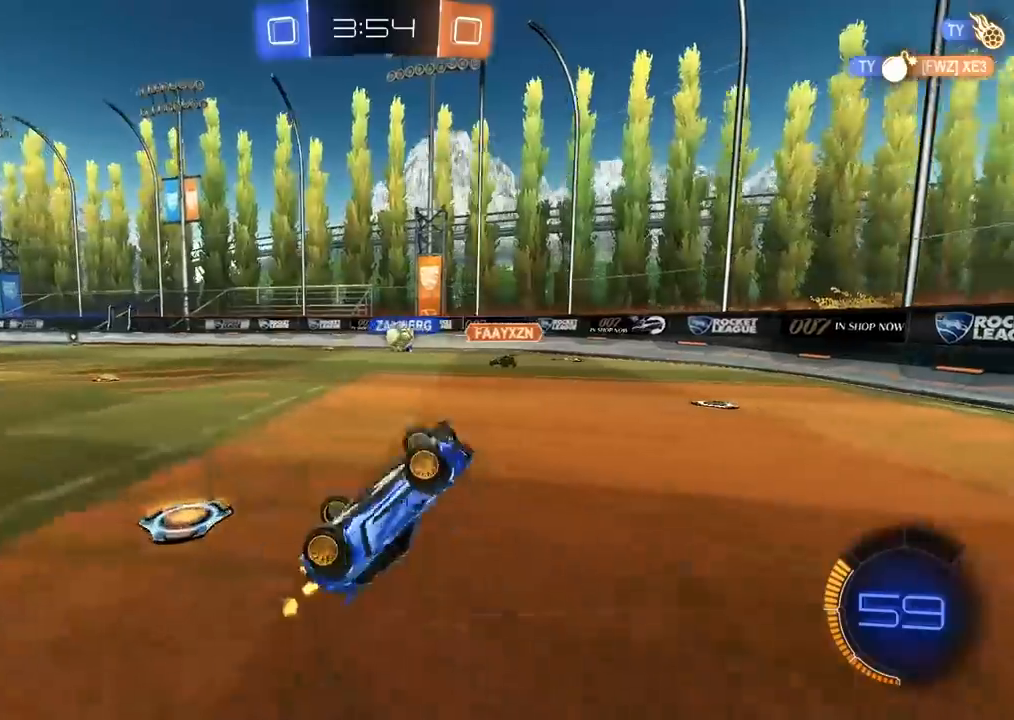
{"buttons": ["R2"], "left_stick": "center", "right_stick": "center", "events": []}
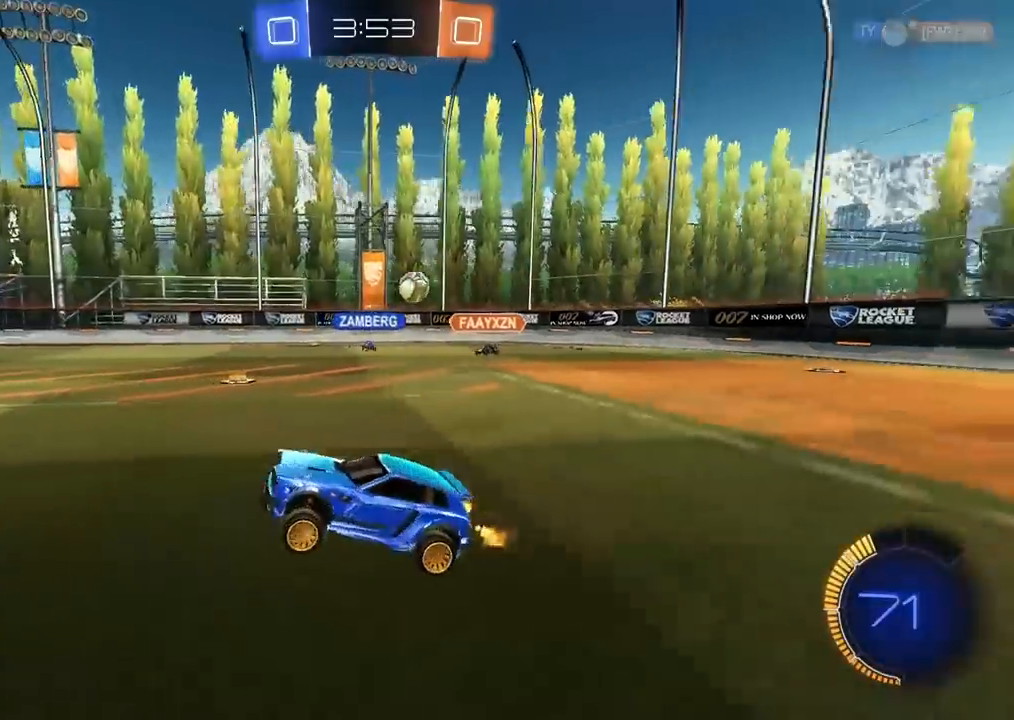
{"buttons": ["L1", "R2"], "left_stick": "right", "right_stick": "center", "events": [[200, "left_stick", "right"], [317, "L1", "down"]]}
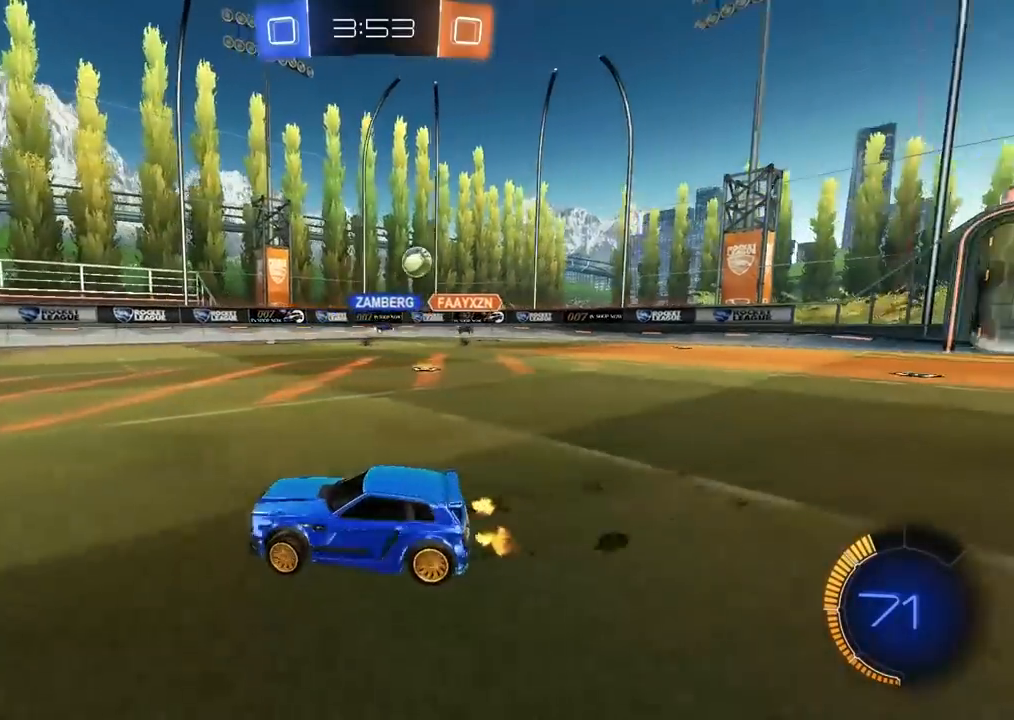
{"buttons": ["R2"], "left_stick": "center", "right_stick": "center", "events": [[67, "L1", "up"], [167, "left_stick", "center"], [233, "left_stick", "left"], [450, "left_stick", "center"]]}
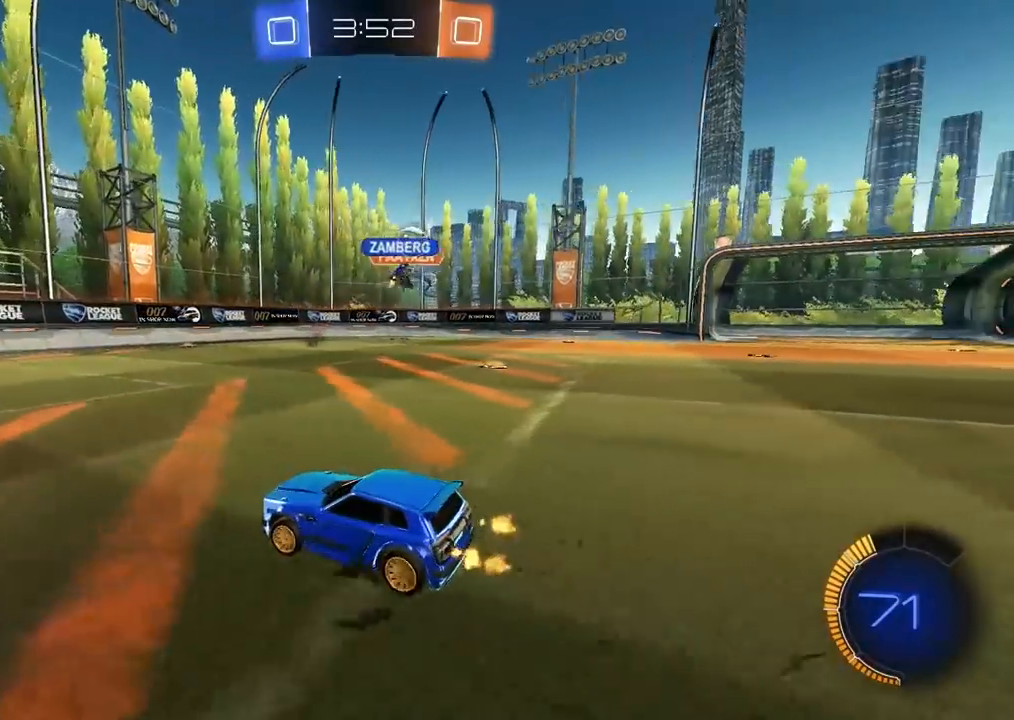
{"buttons": ["R2", "DPAD_DOWN"], "left_stick": "right", "right_stick": "center", "events": [[167, "DPAD_DOWN", "down"], [250, "left_stick", "right"]]}
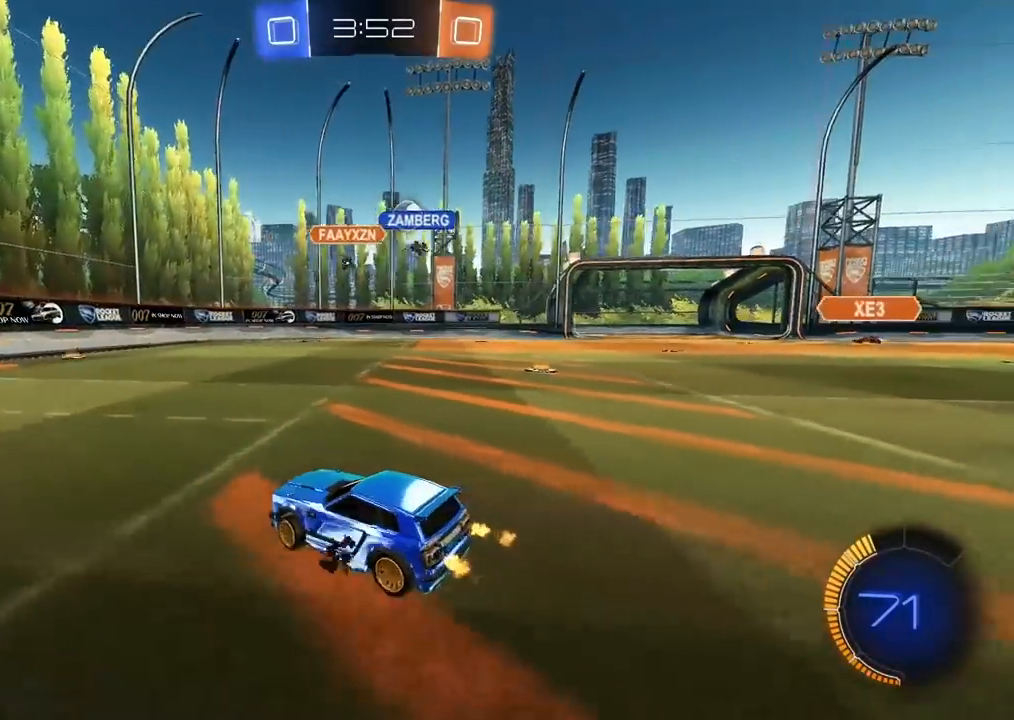
{"buttons": ["R2"], "left_stick": "right", "right_stick": "center", "events": [[333, "DPAD_DOWN", "up"]]}
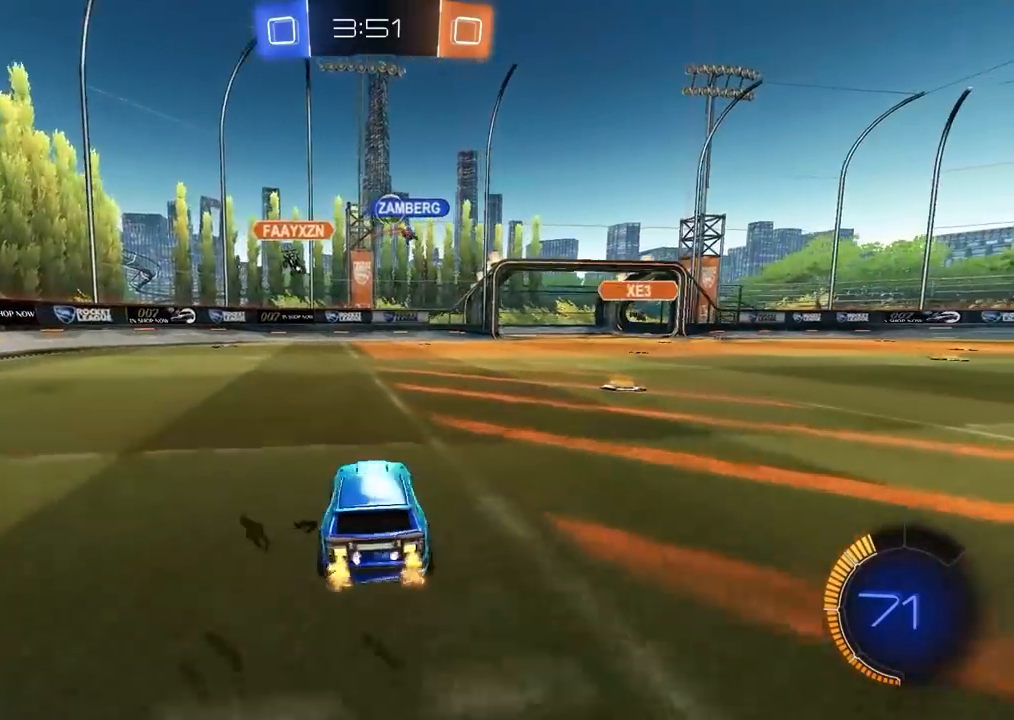
{"buttons": ["R2"], "left_stick": "left", "right_stick": "center", "events": [[100, "R2", "up"], [183, "left_stick", "center"], [233, "R2", "down"], [400, "left_stick", "left"]]}
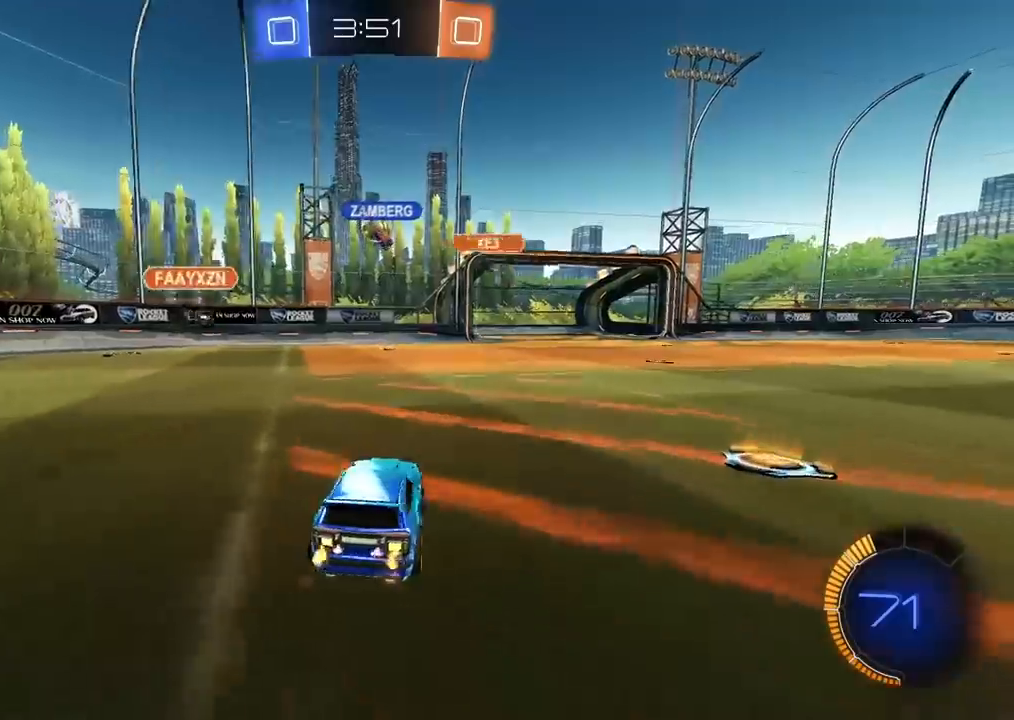
{"buttons": ["R2"], "left_stick": "center", "right_stick": "center", "events": [[17, "R2", "up"], [17, "left_stick", "up-left"], [50, "L2", "down"], [67, "L1", "down"], [200, "L1", "up"], [217, "L2", "up"], [267, "left_stick", "center"], [383, "R2", "down"]]}
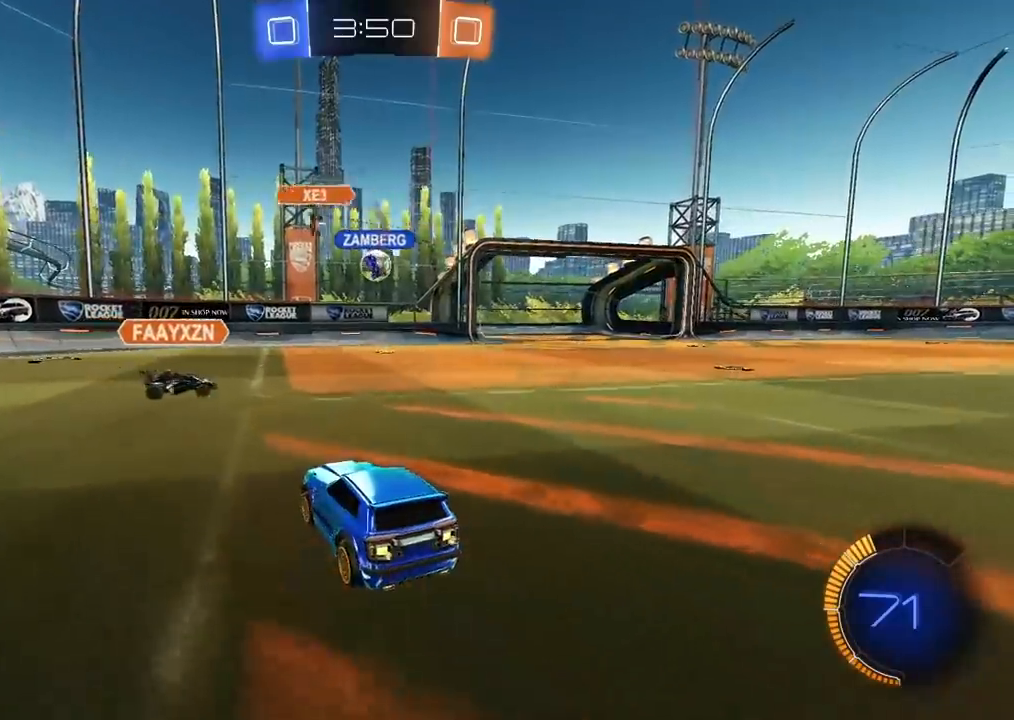
{"buttons": ["R2"], "left_stick": "right", "right_stick": "center", "events": [[333, "left_stick", "right"]]}
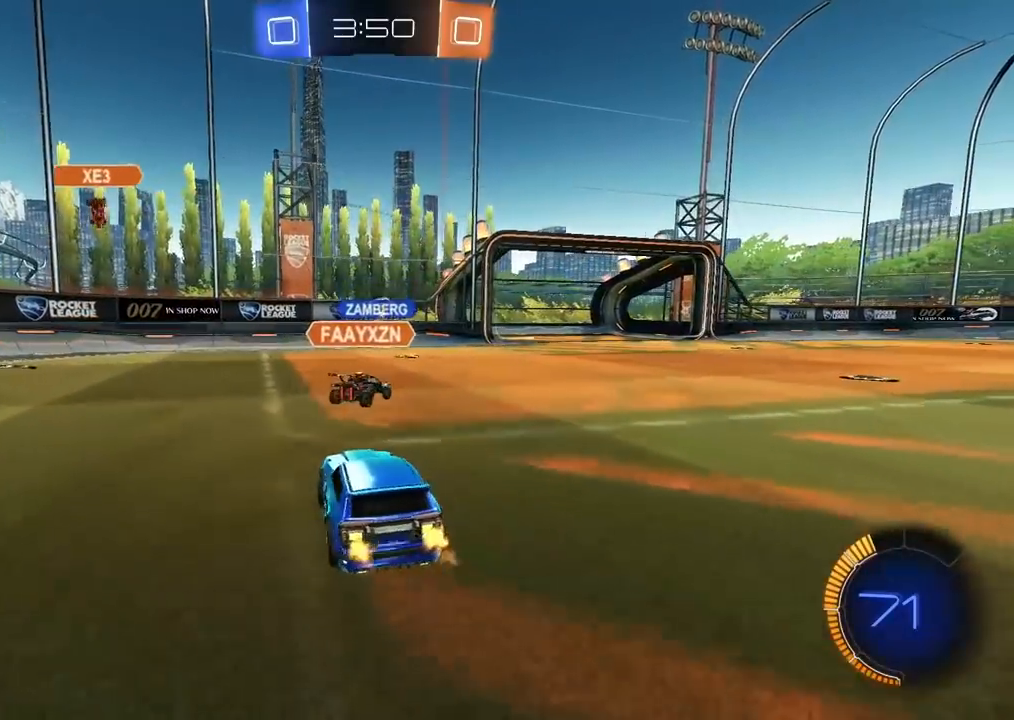
{"buttons": ["R2"], "left_stick": "right", "right_stick": "center", "events": [[50, "left_stick", "center"], [333, "left_stick", "right"]]}
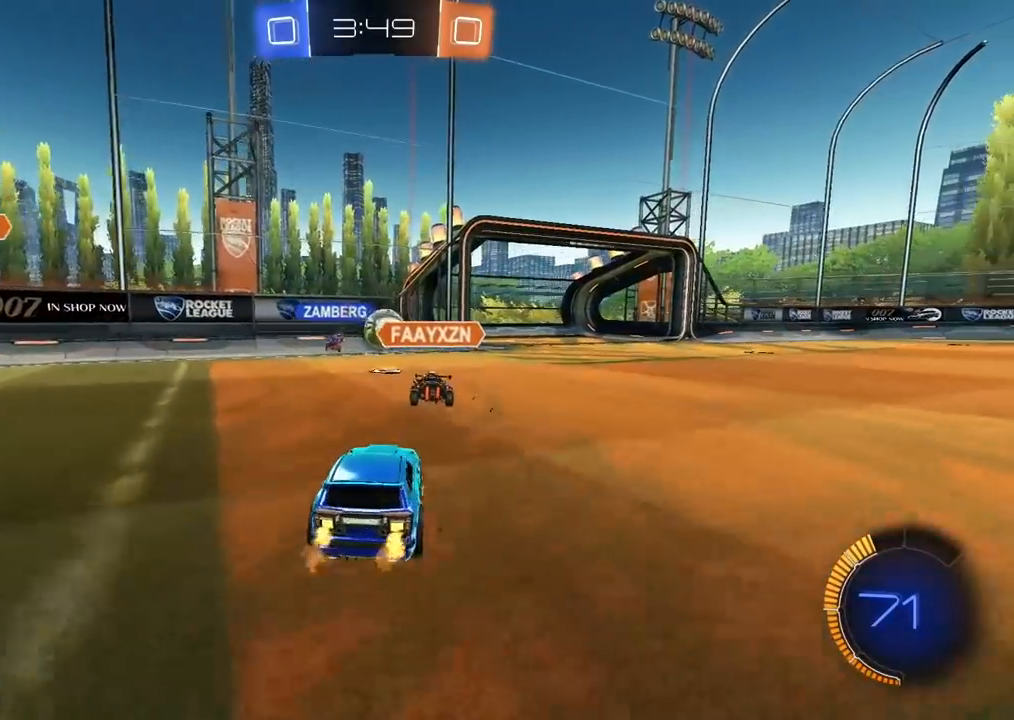
{"buttons": ["CIRCLE", "R2"], "left_stick": "center", "right_stick": "center", "events": [[233, "left_stick", "center"], [333, "CIRCLE", "down"]]}